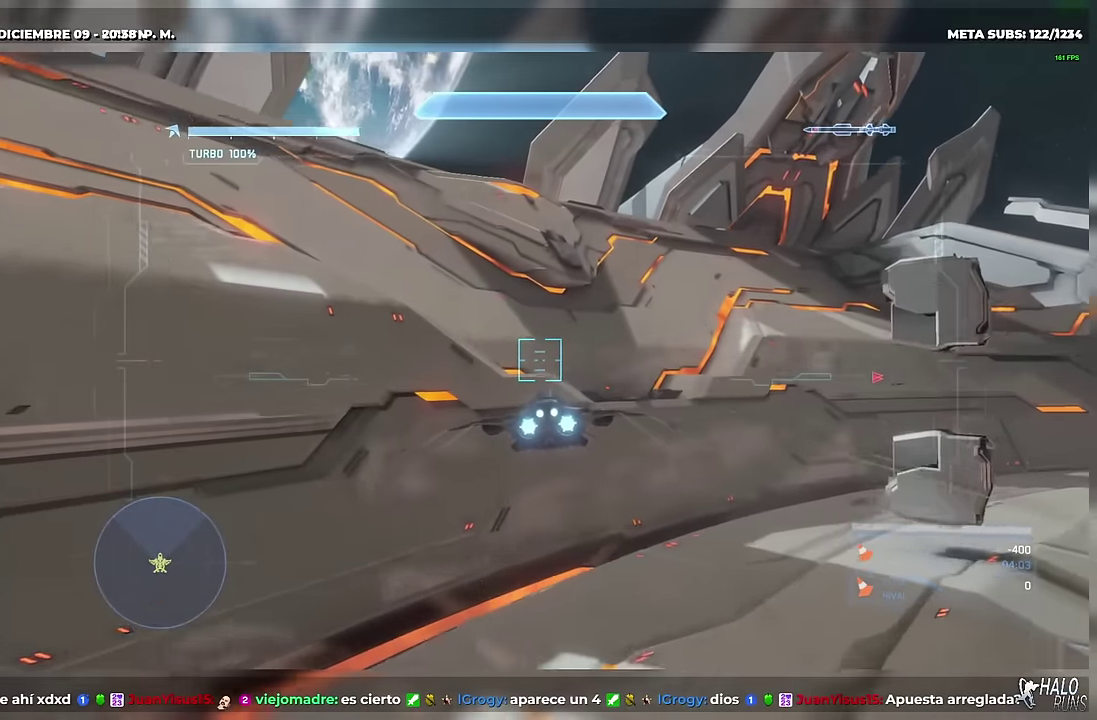
Gameplay with a controller (Xbox layout); each line is a JSON object with the inputs held at the frame after it. This overlay highlights the sticks when they move; stick clicks (L3 R3) are not distinguishable. Not read: DPAD_LEFT DPAD_RIGHT DPAD_UP HOME L3 R1 R3 SELECT START X keyboard_mouse.
{"buttons": ["B", "L2"], "left_stick": "up", "right_stick": "right"}
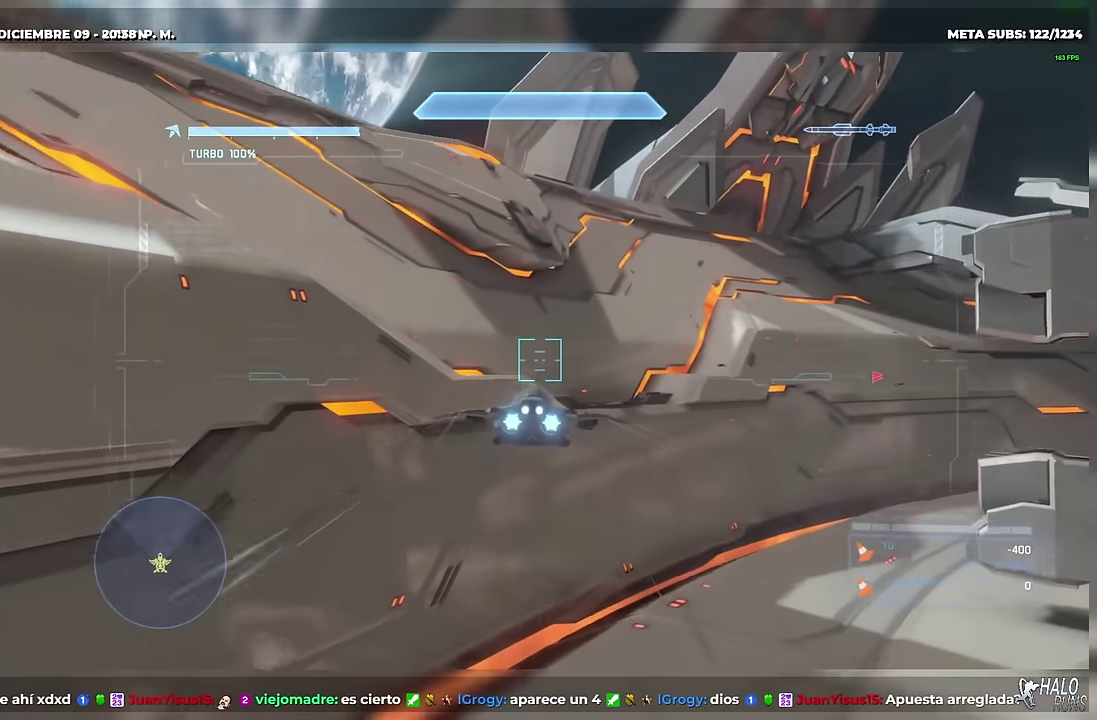
{"buttons": ["B", "L2"], "left_stick": "up-left", "right_stick": "right"}
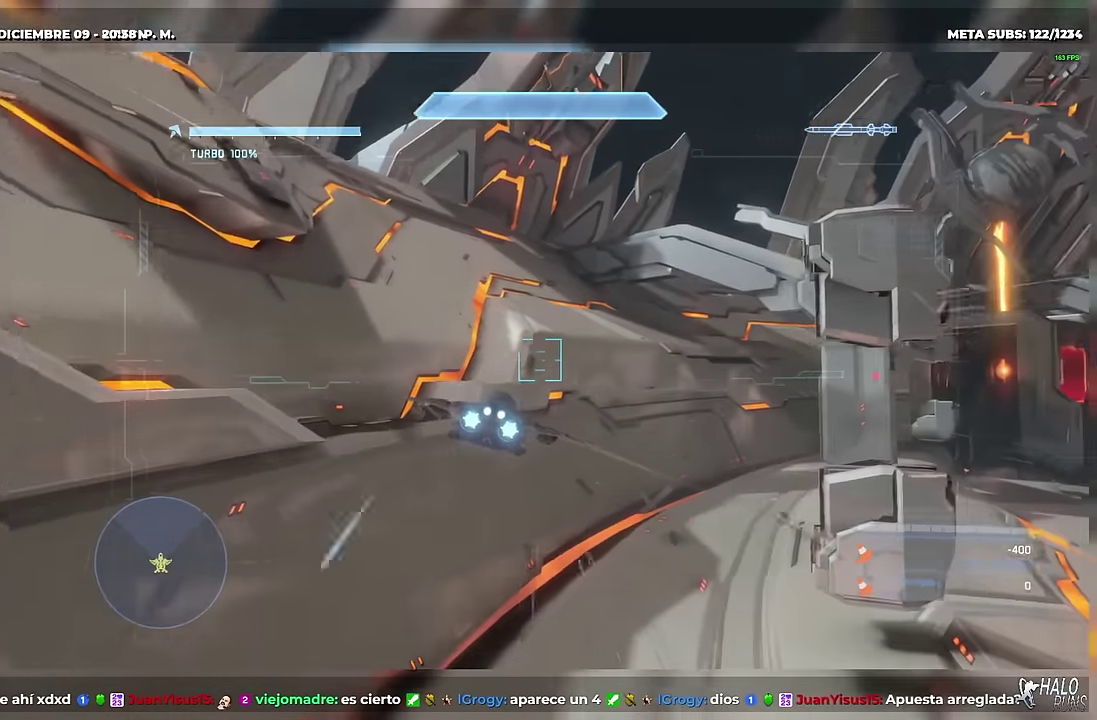
{"buttons": ["L2"], "left_stick": "up-left", "right_stick": "right"}
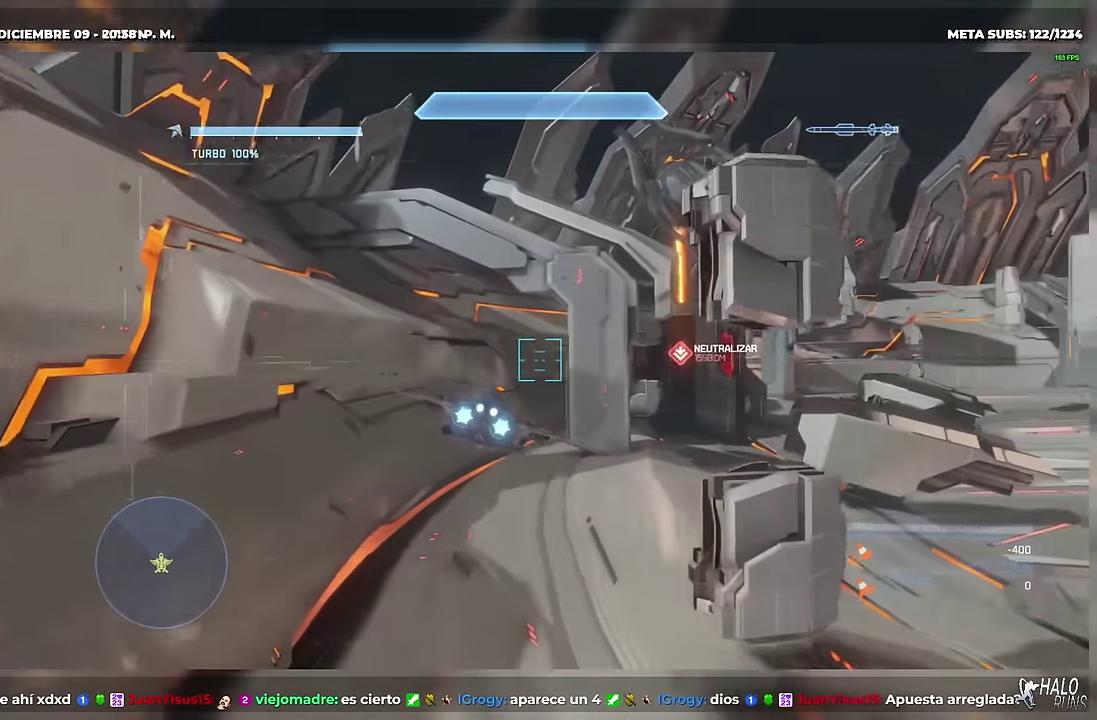
{"buttons": ["L2"], "left_stick": "up-right", "right_stick": "center"}
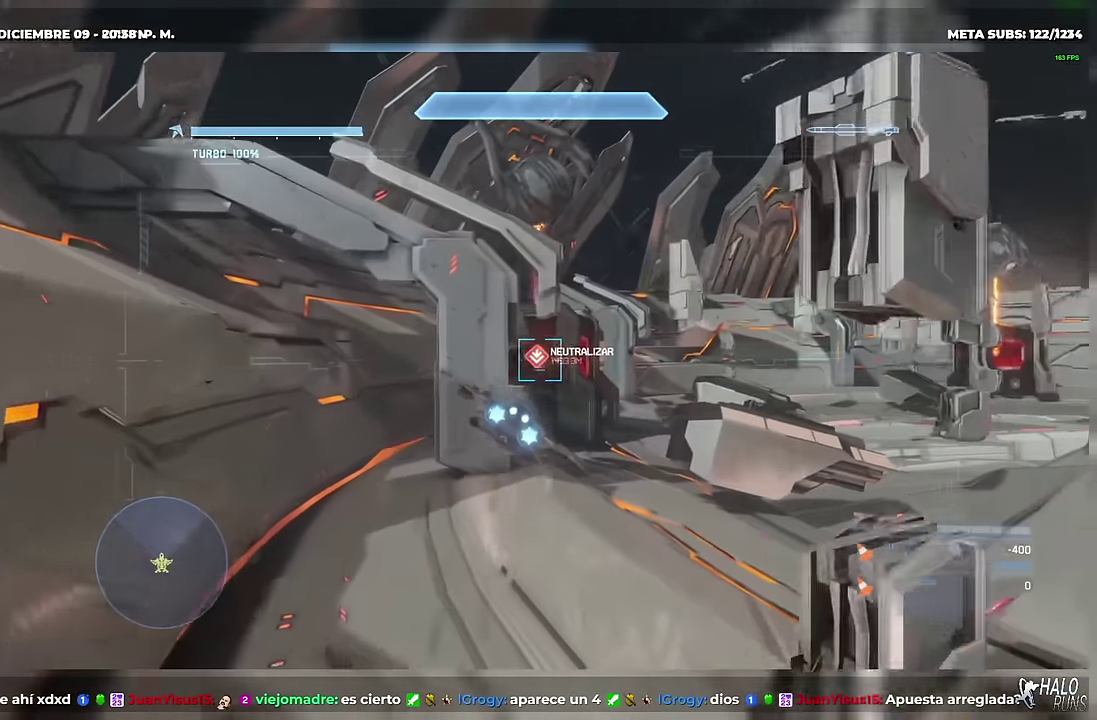
{"buttons": ["B", "L2"], "left_stick": "up-right", "right_stick": "down-right"}
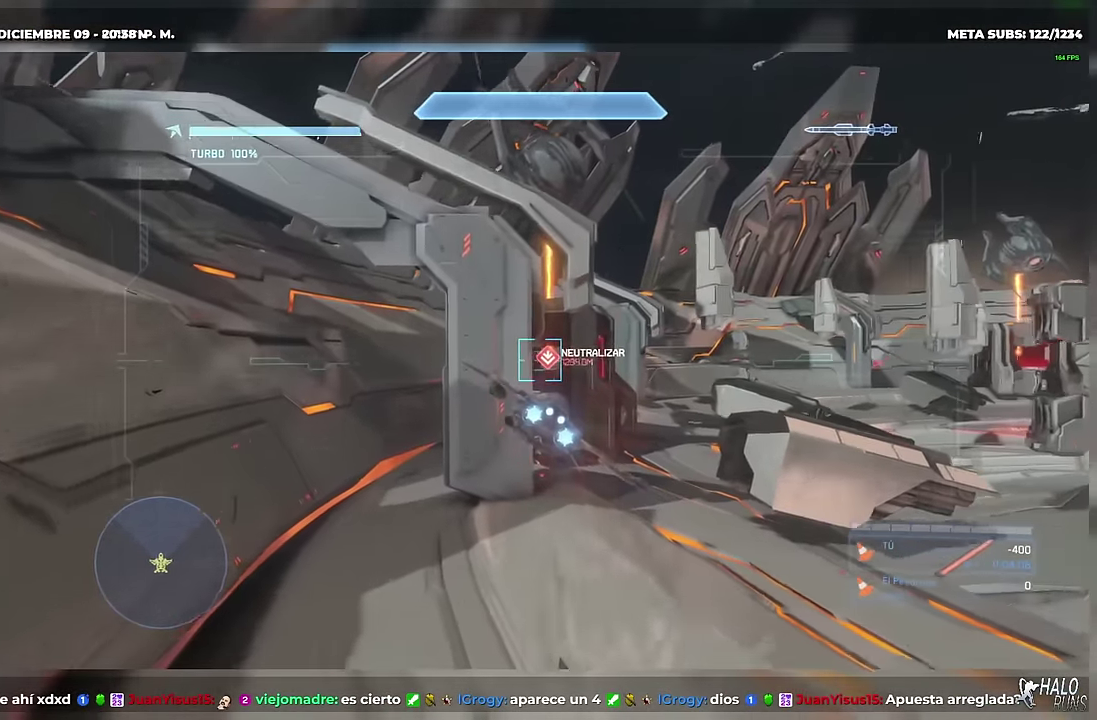
{"buttons": ["L2", "R2"], "left_stick": "up-right", "right_stick": "center"}